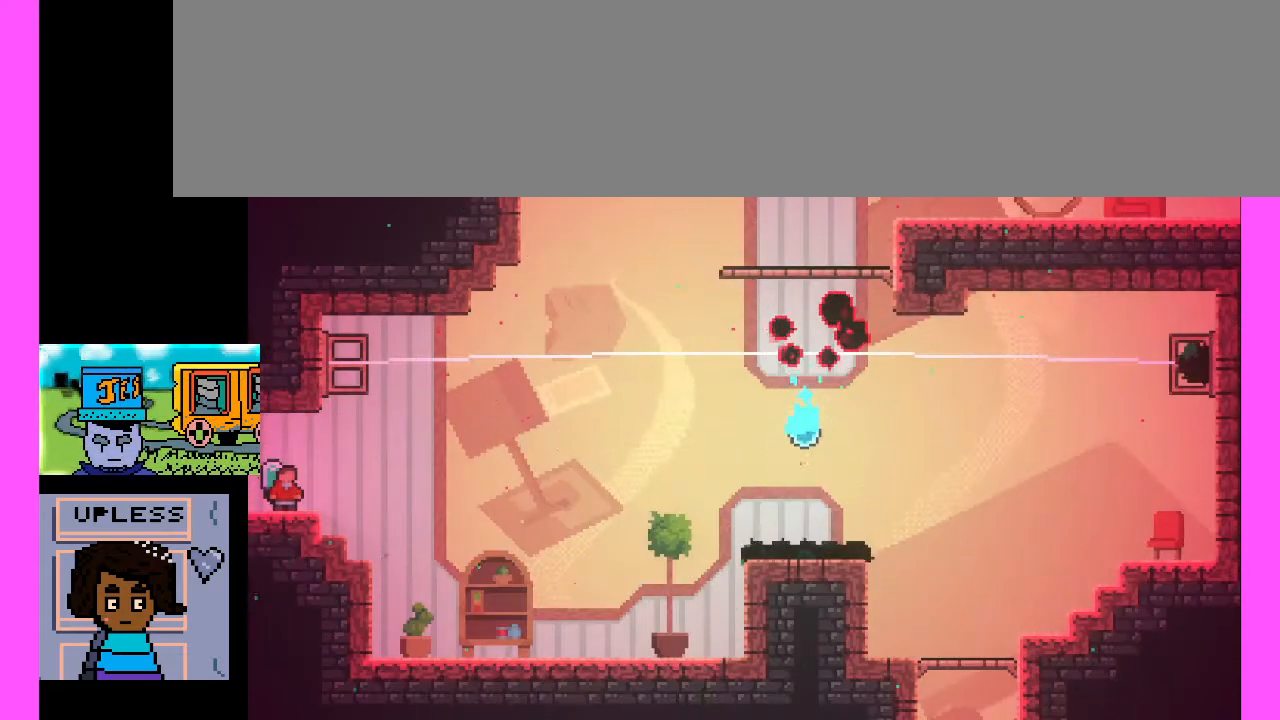
Gameplay with keyboard; each line is a JSON object with the keys held at the frame after it. "events" lists presses ("down") and releases ("up") of ".", "/", "0", "1", "2", "3", "4", "5", "6", "7", "8", "9", "a", "alt_l", "alt_r", "b", "backslash", "backspace", "caps_lock", "comma", "ctrl_l", "ctrl_r", "d", "e", "equals", "escape", "f", "f1", "f10", "f11", "f12", "f2", "f3", "f4", "f5", "f6", "f7", "f8", "f9", "g", "h", "i", "j", "k", "l", "lbracket", "m", "minus", "n", "o", "p", "q", "quote", "r", "rbracket", "return", "s", "semicolon", "shift_l", "shift_r", "space", "super", "t", "tab", "tilde", "u", "v", "w", "x", "y" and "z" between this image and that frame as [ms after this image, input, new state], when the widget could be followed in between. No other keys are recorded. Mouse input is not recorded. Not read: c.
{"keys": ["x"], "events": [[433, "x", "down"]]}
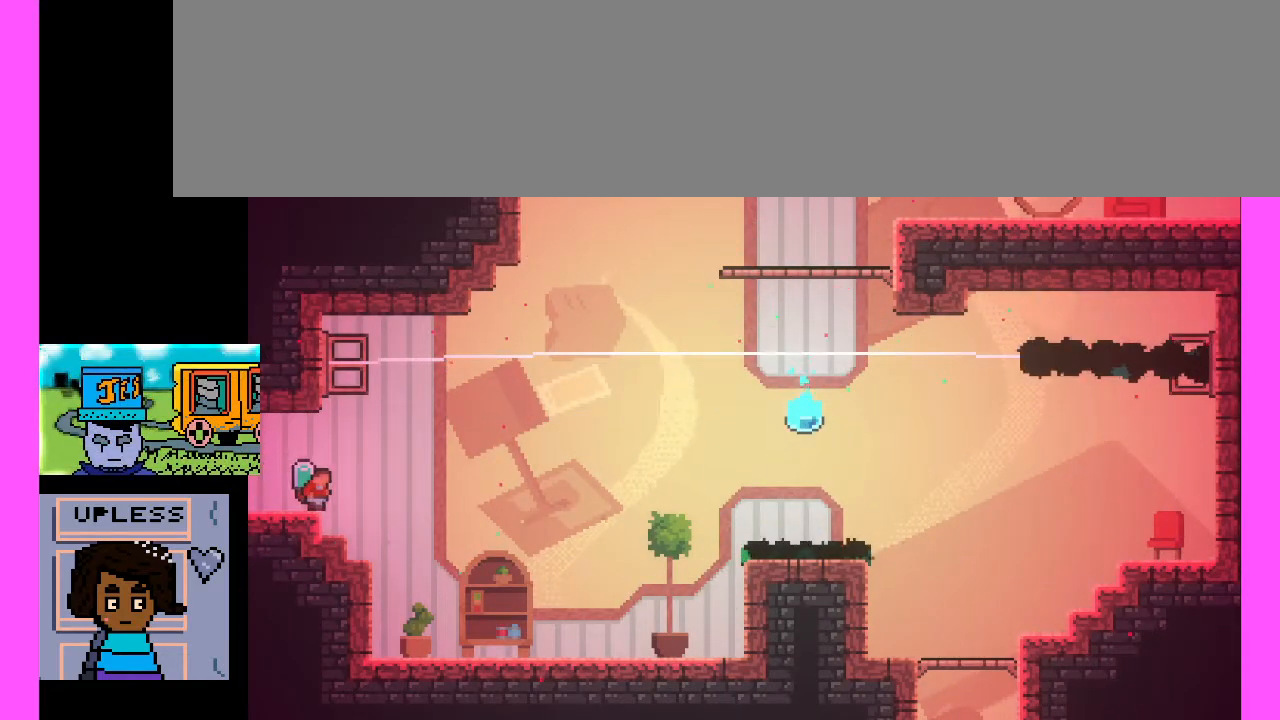
{"keys": [], "events": [[200, "x", "up"]]}
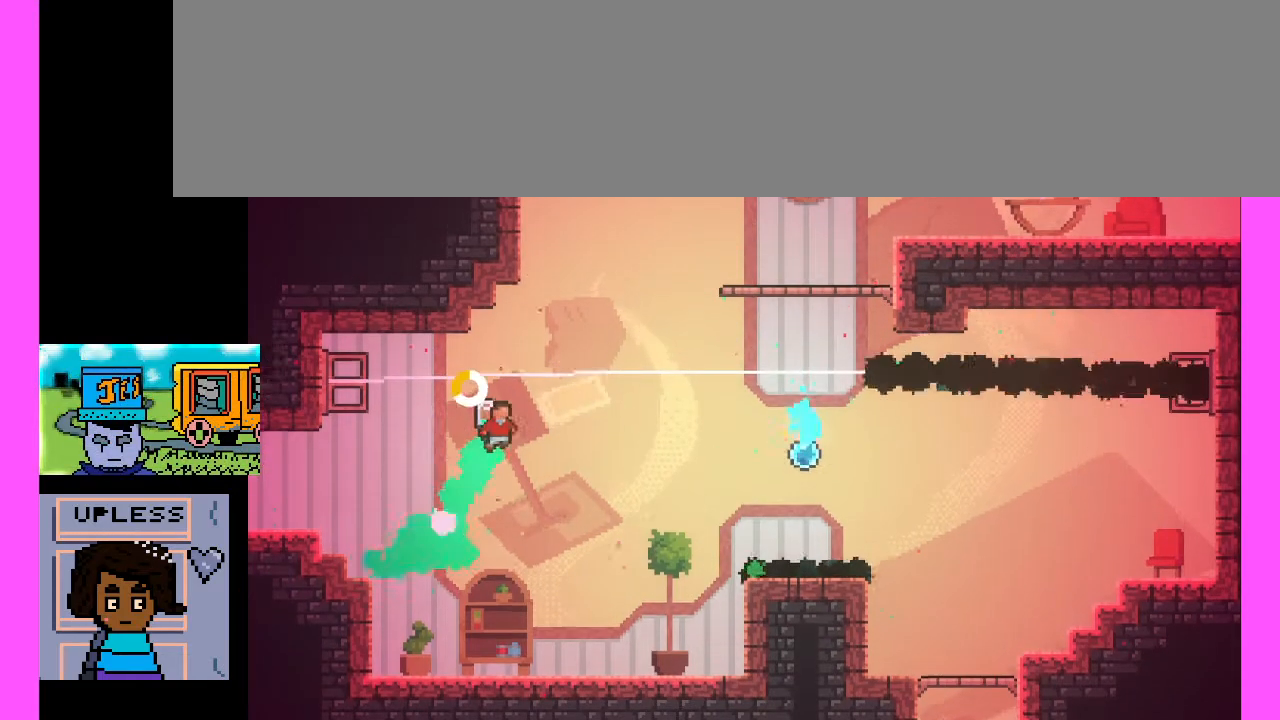
{"keys": ["x"], "events": [[400, "x", "down"]]}
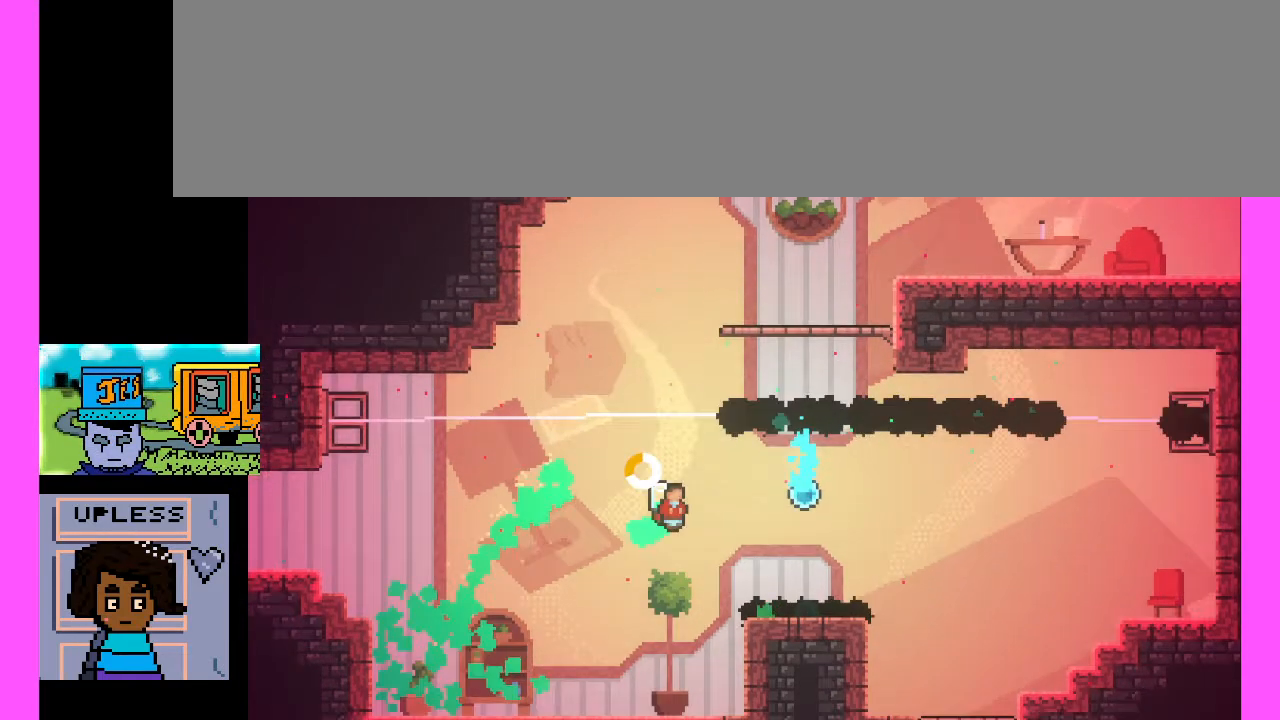
{"keys": ["x"], "events": []}
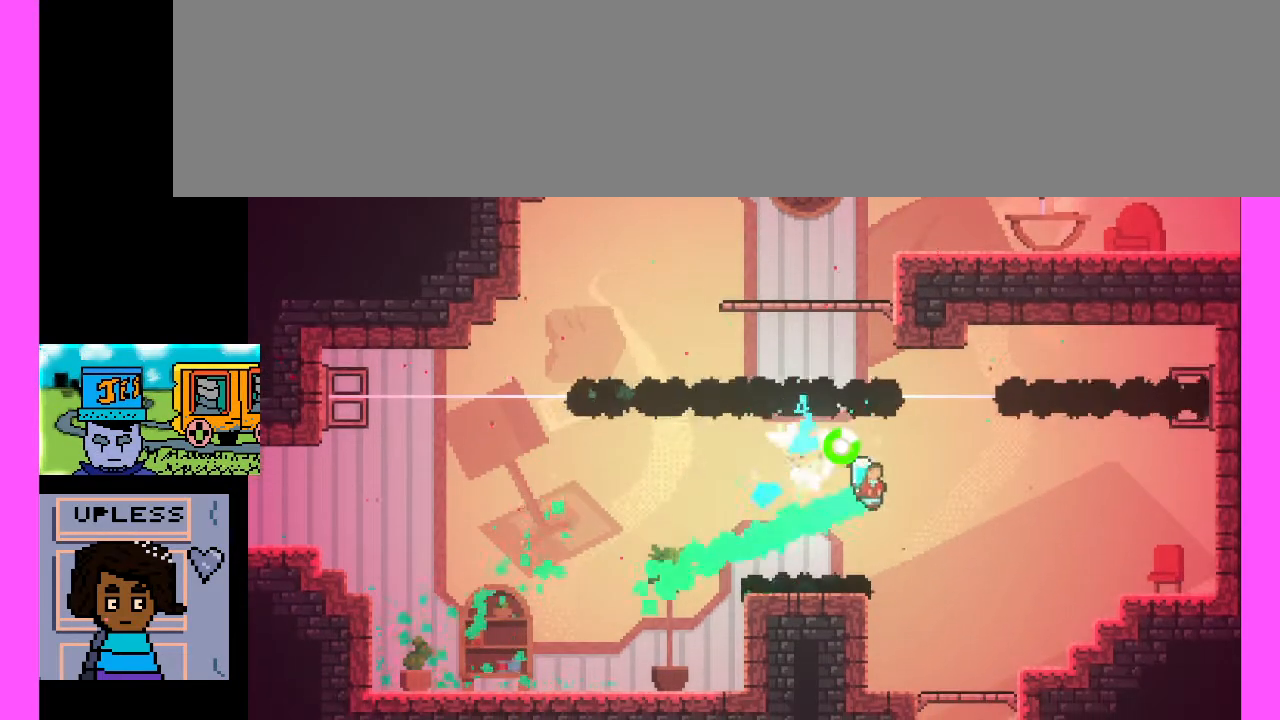
{"keys": [], "events": [[100, "x", "up"]]}